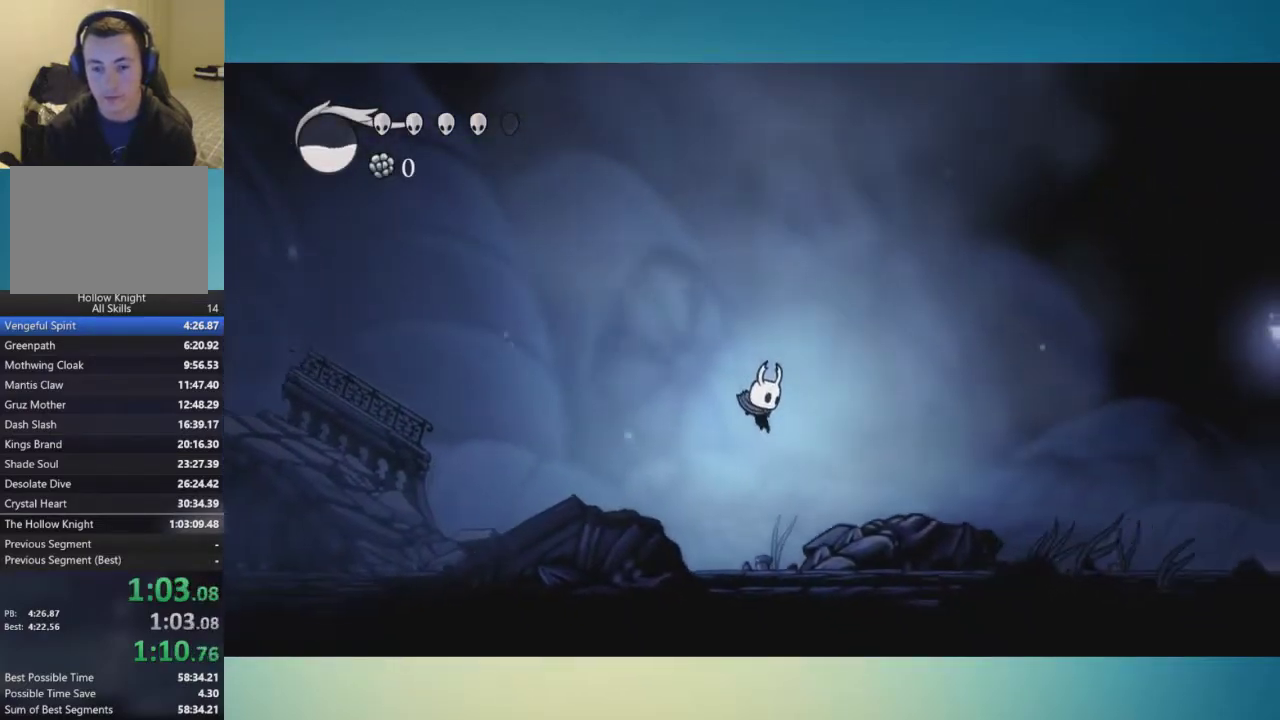
Gameplay with a controller (Xbox layout); each line is a JSON object with the inputs held at the frame after it. "events" lists button and stick changes between this image and that frame as [ms after this image, input, new state], when the widget could be followed in between. This overlay highlights the sticks when they move; stick clicks (L3 R3) are not distinguishable. Not read: L3 R3.
{"buttons": ["A"], "left_stick": "right", "right_stick": "center", "events": [[233, "A", "down"]]}
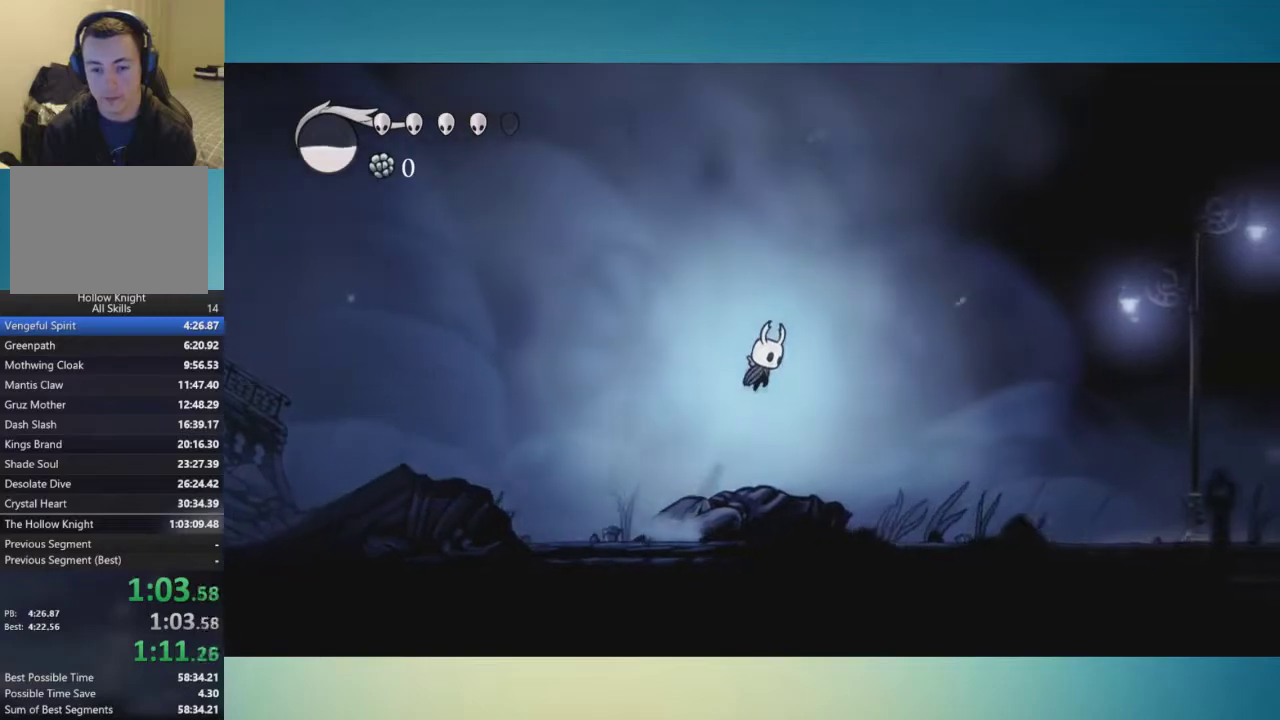
{"buttons": [], "left_stick": "right", "right_stick": "center", "events": [[367, "A", "up"]]}
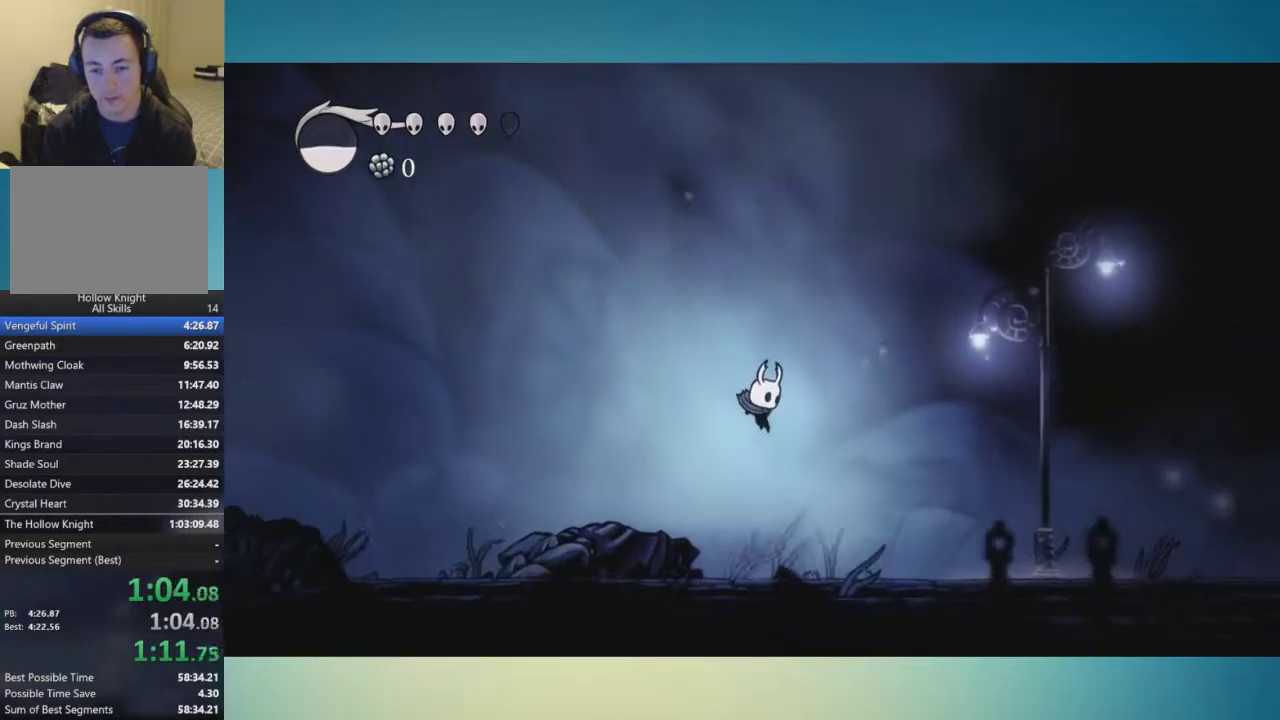
{"buttons": ["A"], "left_stick": "right", "right_stick": "center", "events": [[200, "A", "down"]]}
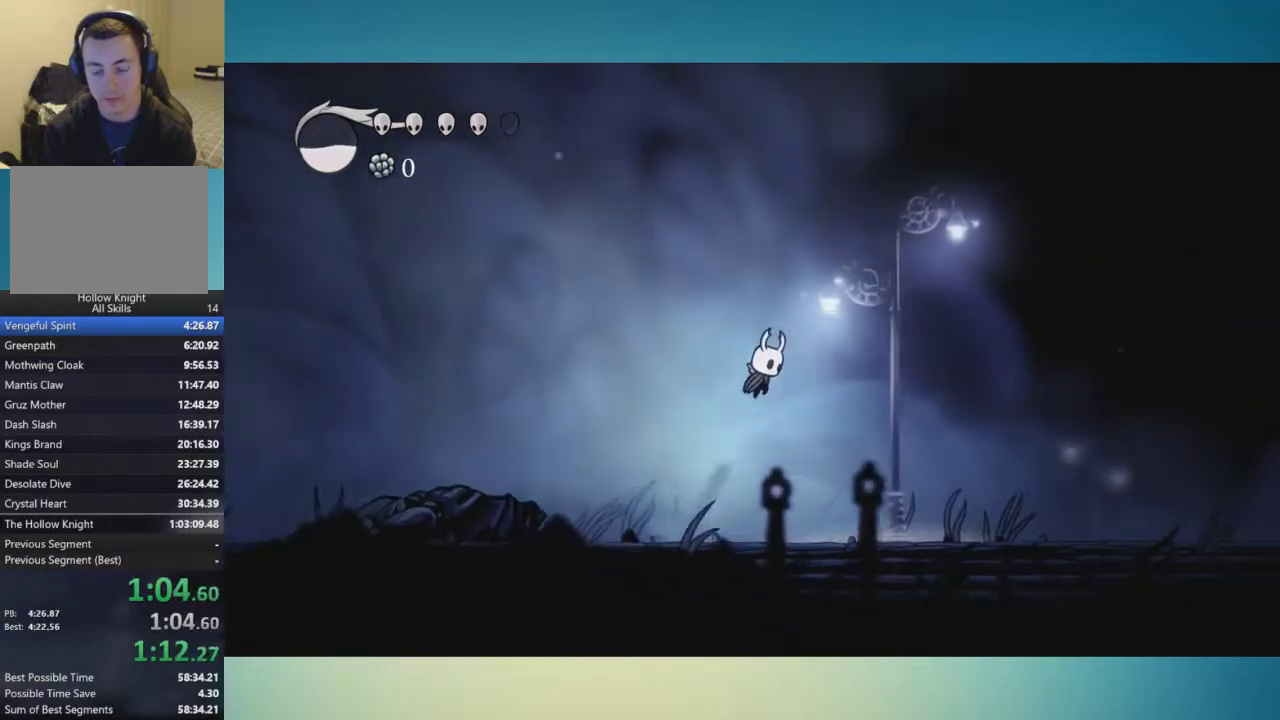
{"buttons": [], "left_stick": "right", "right_stick": "center", "events": [[484, "A", "up"]]}
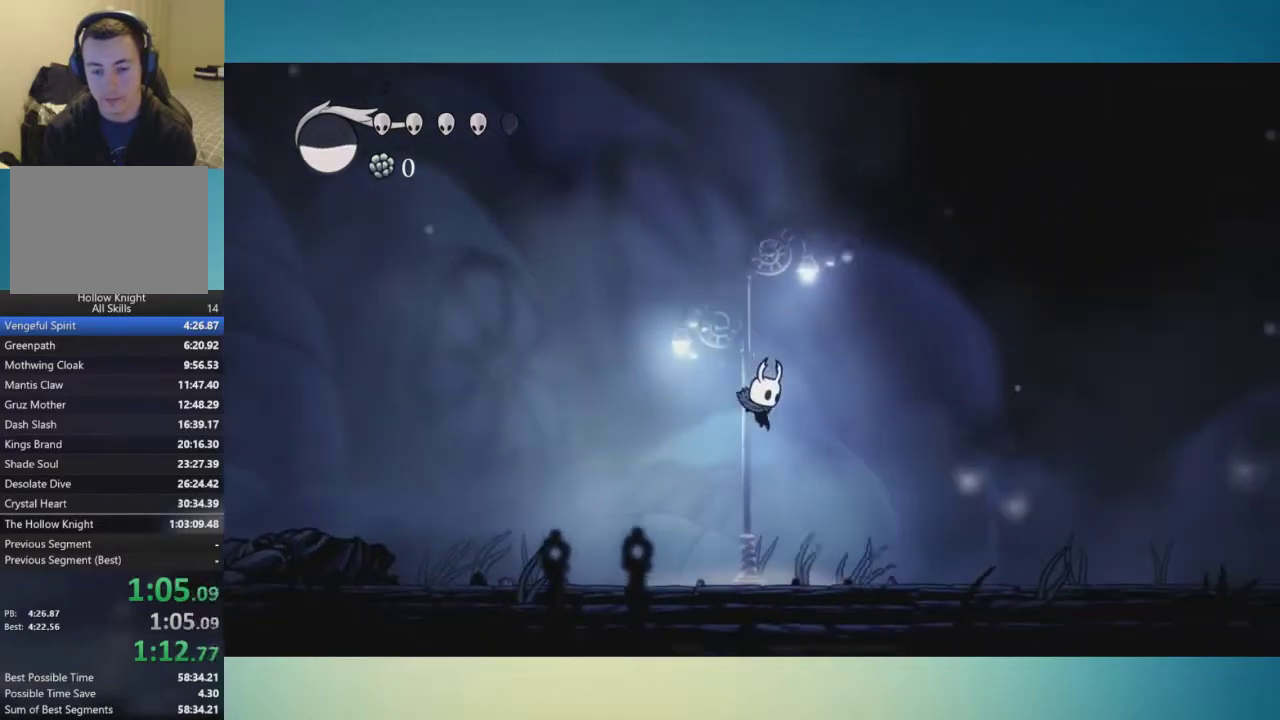
{"buttons": ["A"], "left_stick": "right", "right_stick": "center", "events": [[233, "A", "down"]]}
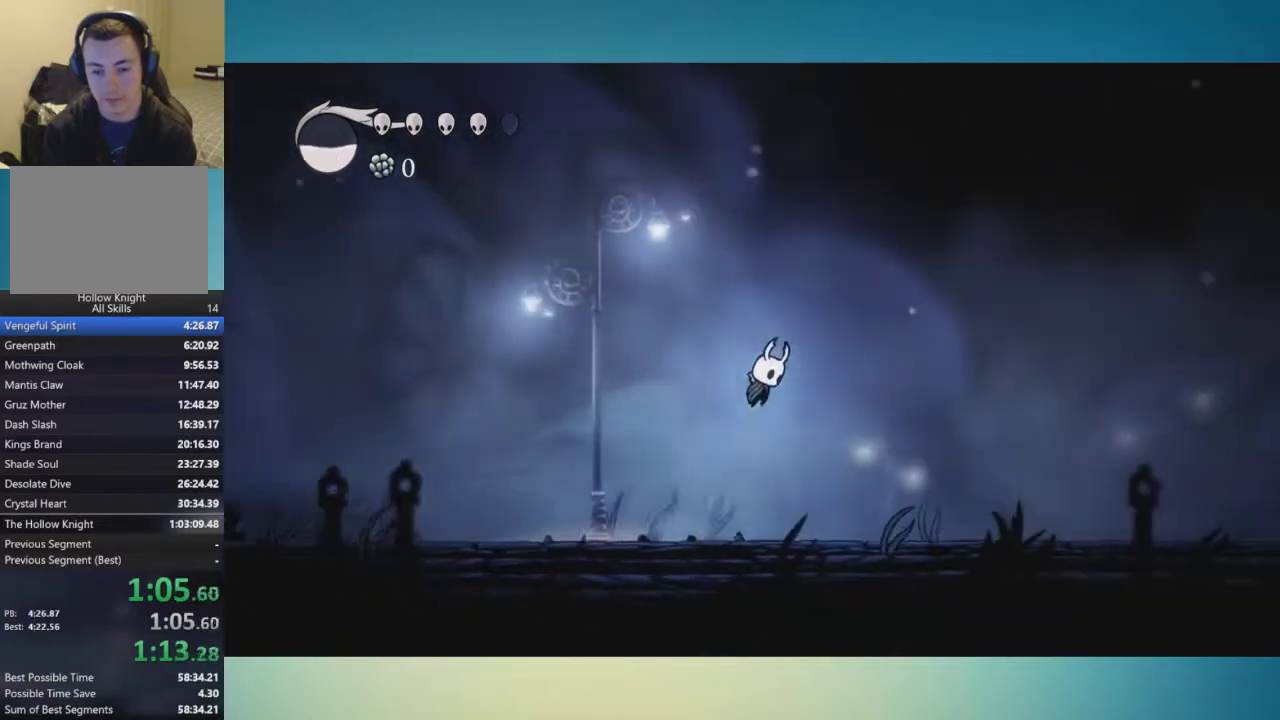
{"buttons": [], "left_stick": "right", "right_stick": "center", "events": [[417, "A", "up"]]}
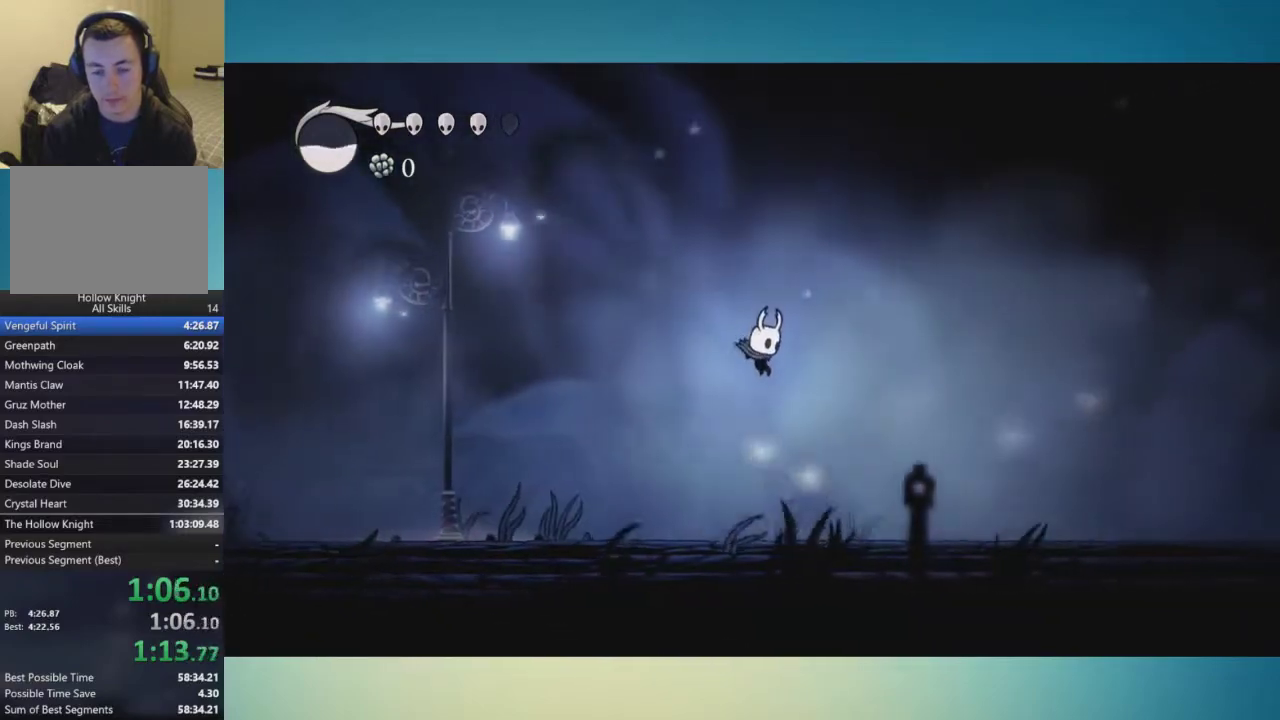
{"buttons": ["A"], "left_stick": "right", "right_stick": "center", "events": [[267, "A", "down"]]}
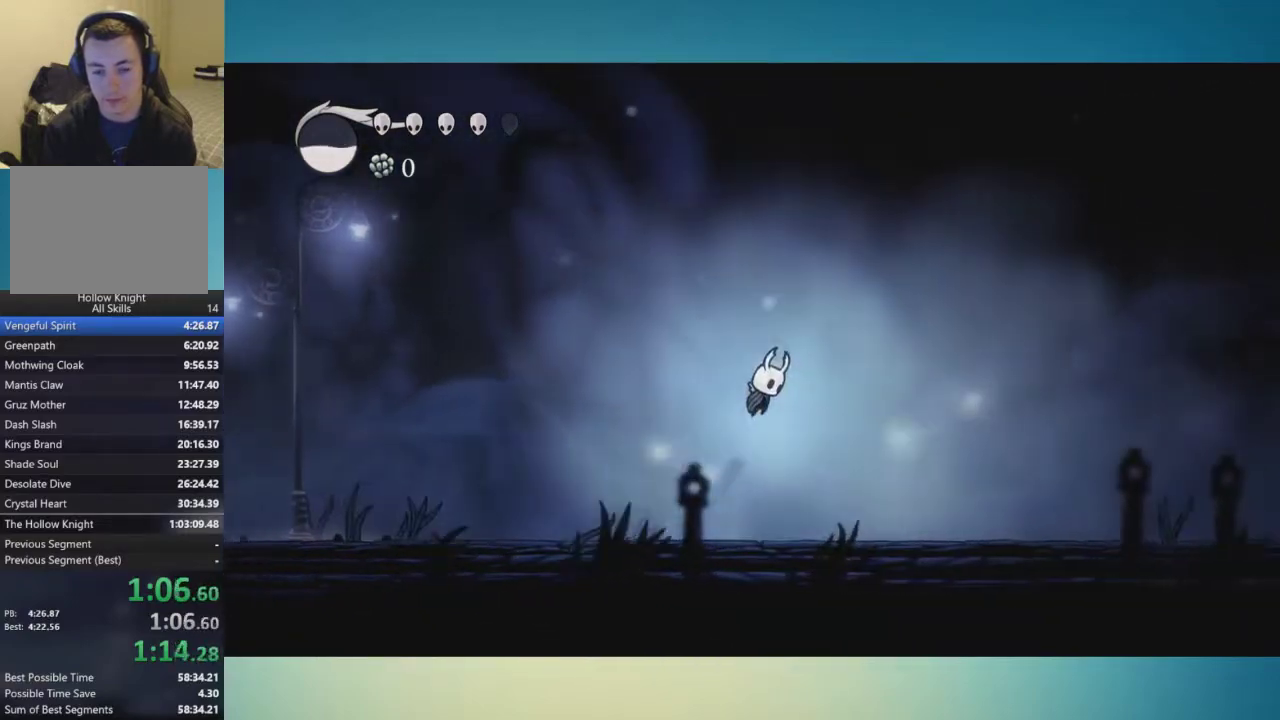
{"buttons": [], "left_stick": "right", "right_stick": "center", "events": [[451, "A", "up"]]}
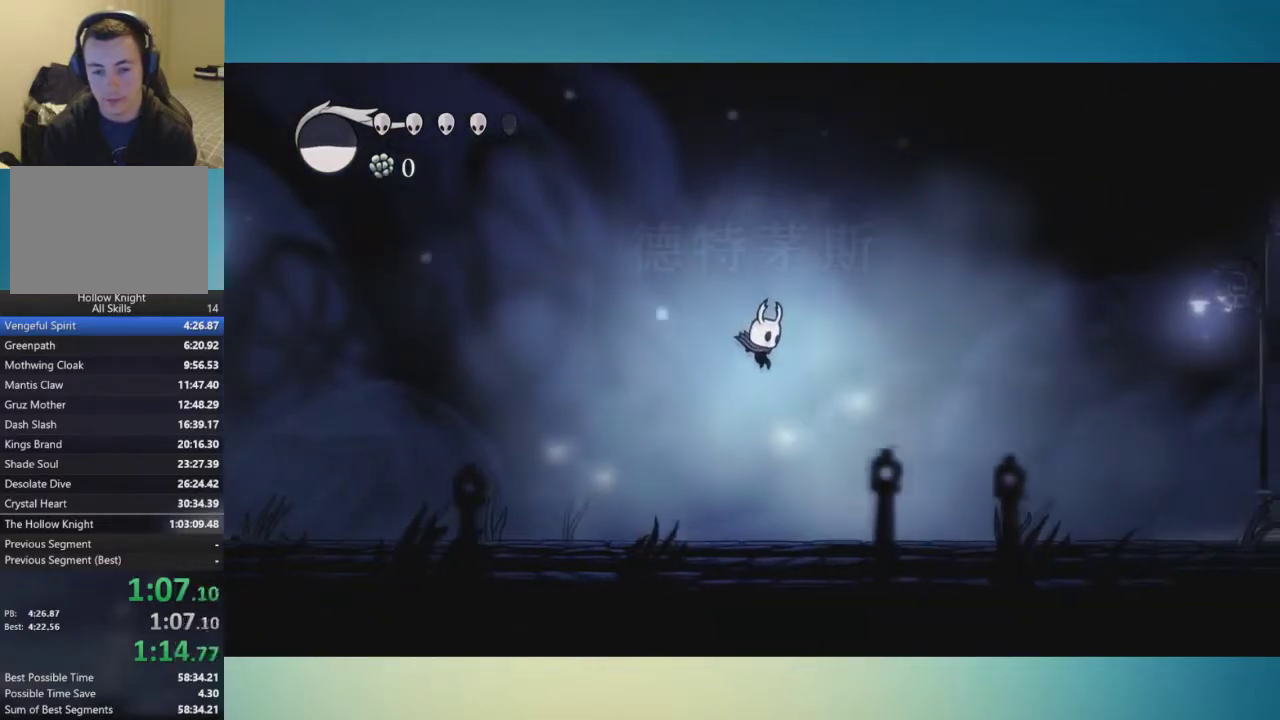
{"buttons": ["A"], "left_stick": "right", "right_stick": "center", "events": [[300, "A", "down"]]}
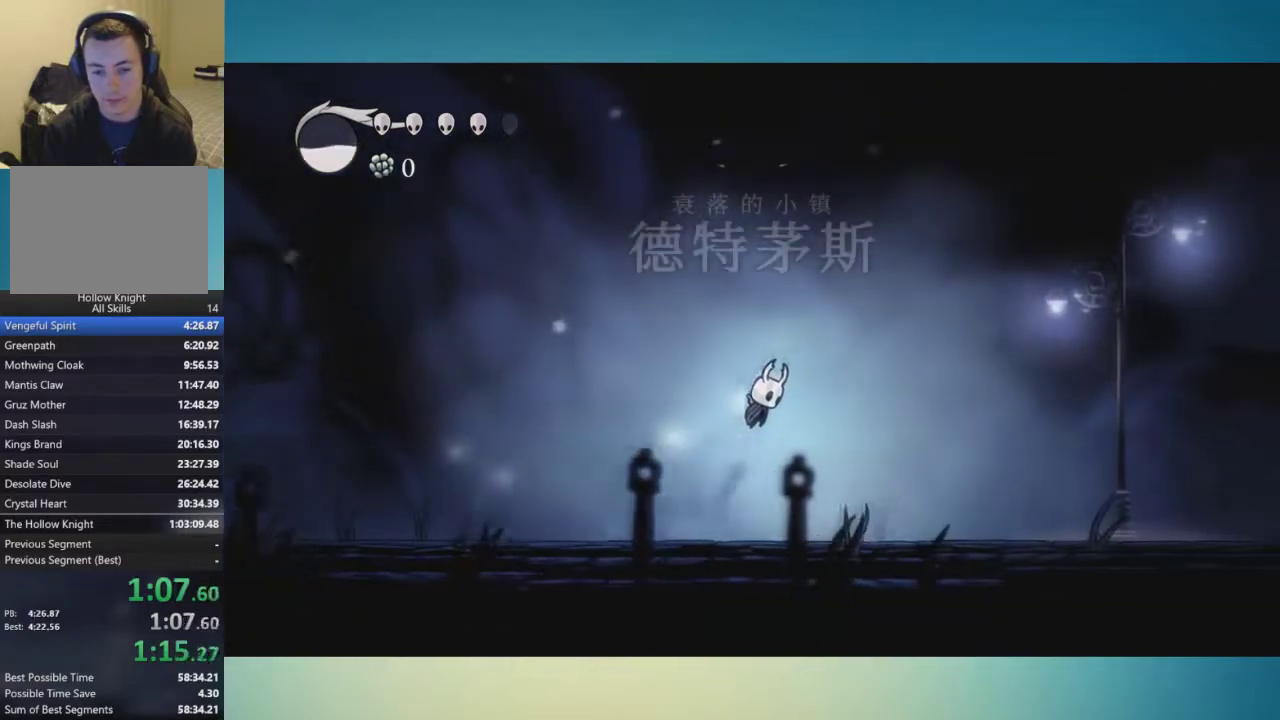
{"buttons": [], "left_stick": "right", "right_stick": "center", "events": [[484, "A", "up"]]}
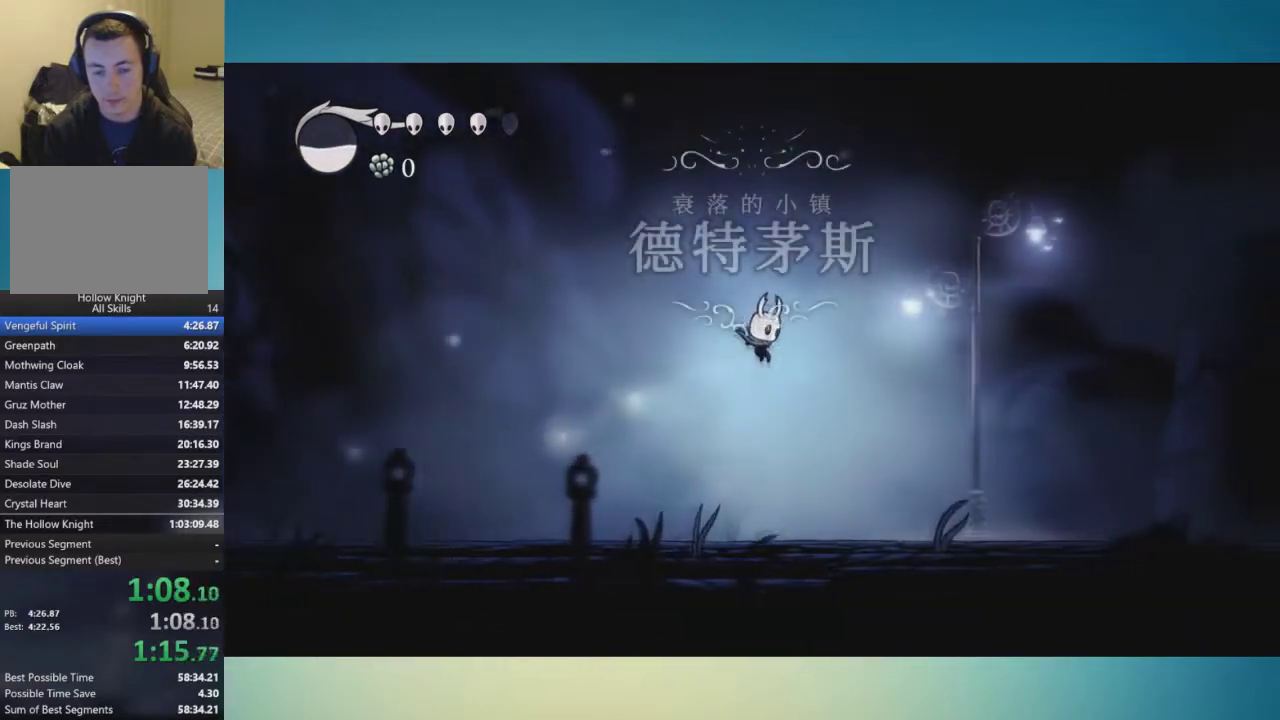
{"buttons": ["A"], "left_stick": "right", "right_stick": "center", "events": [[333, "A", "down"]]}
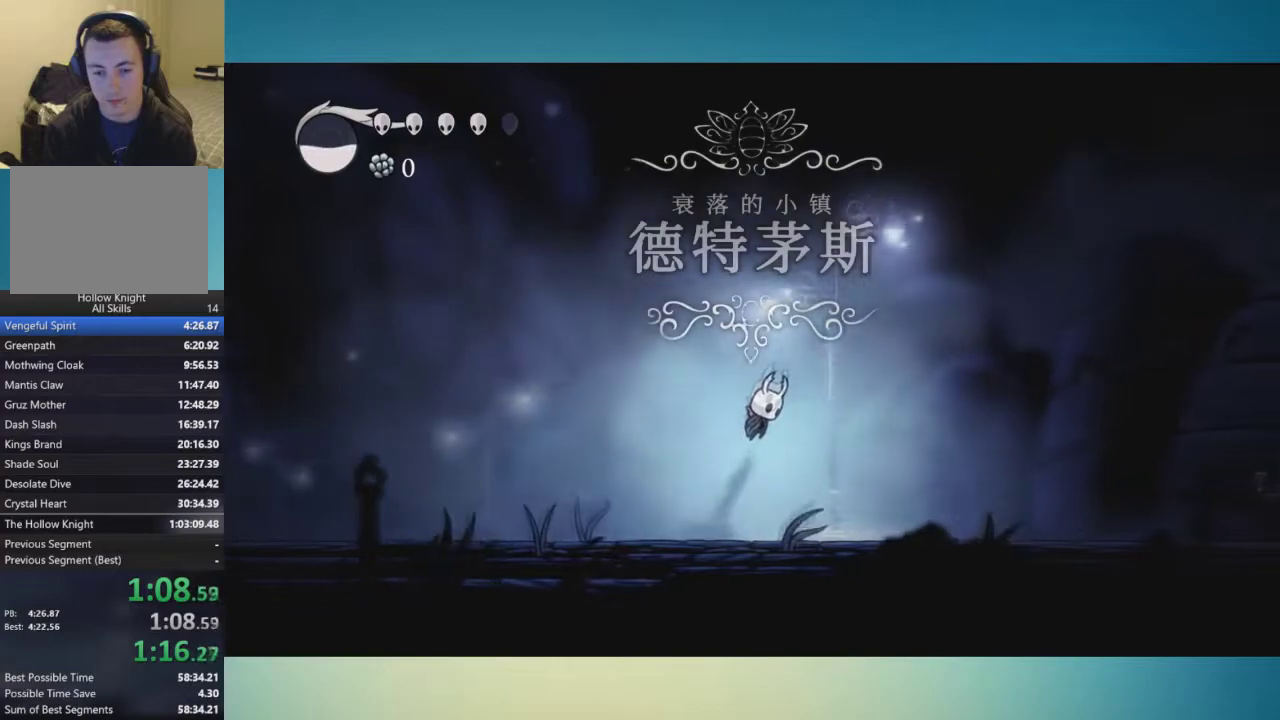
{"buttons": [], "left_stick": "right", "right_stick": "center", "events": [[484, "A", "up"]]}
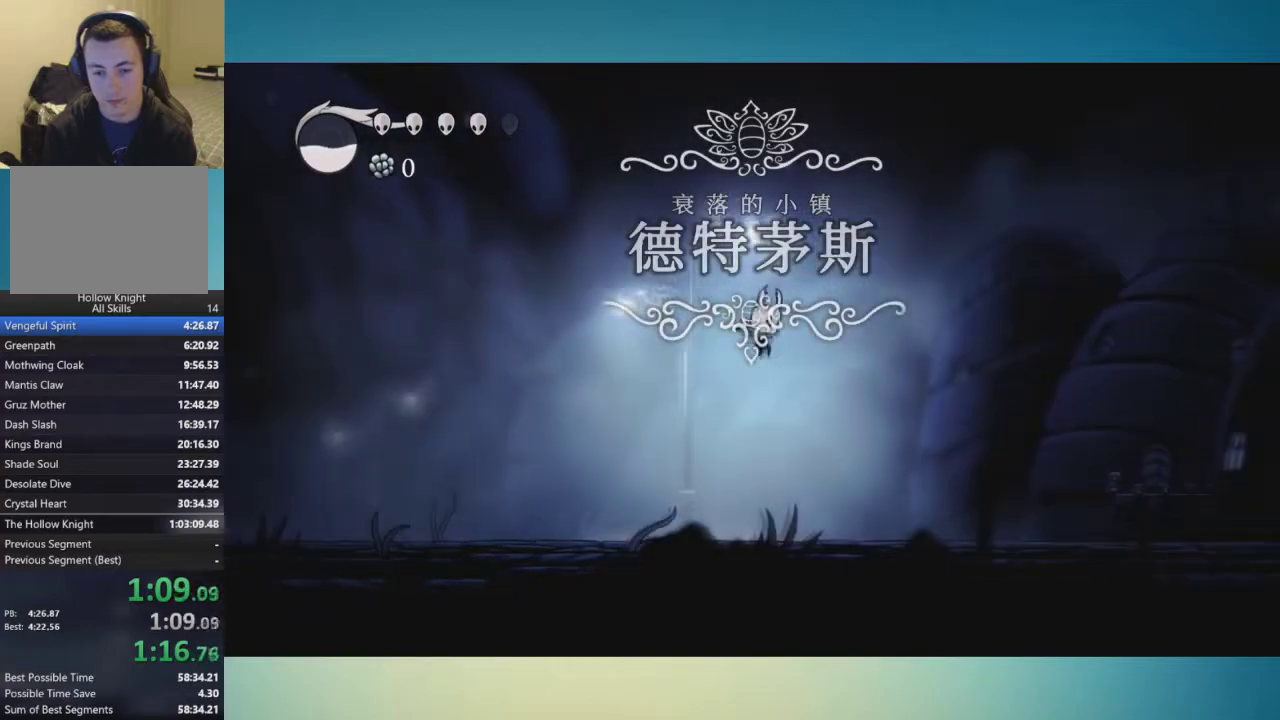
{"buttons": ["A"], "left_stick": "right", "right_stick": "center", "events": [[317, "A", "down"]]}
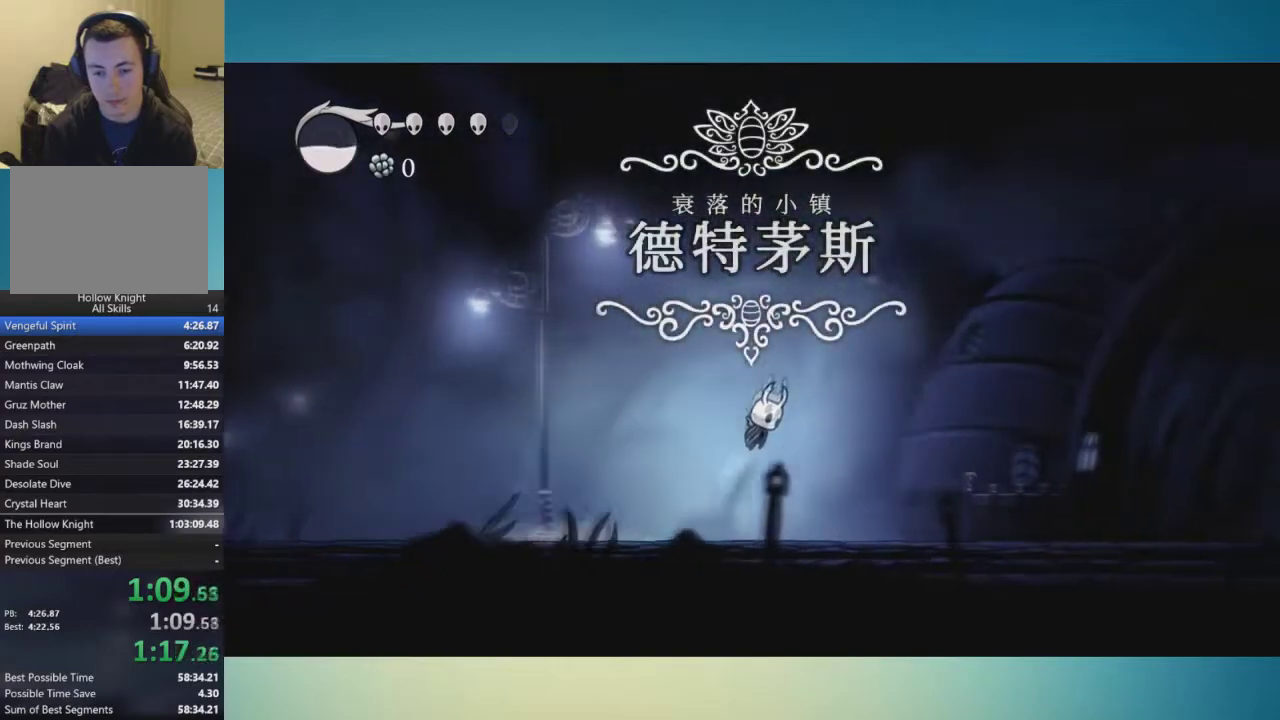
{"buttons": [], "left_stick": "right", "right_stick": "center", "events": [[484, "A", "up"]]}
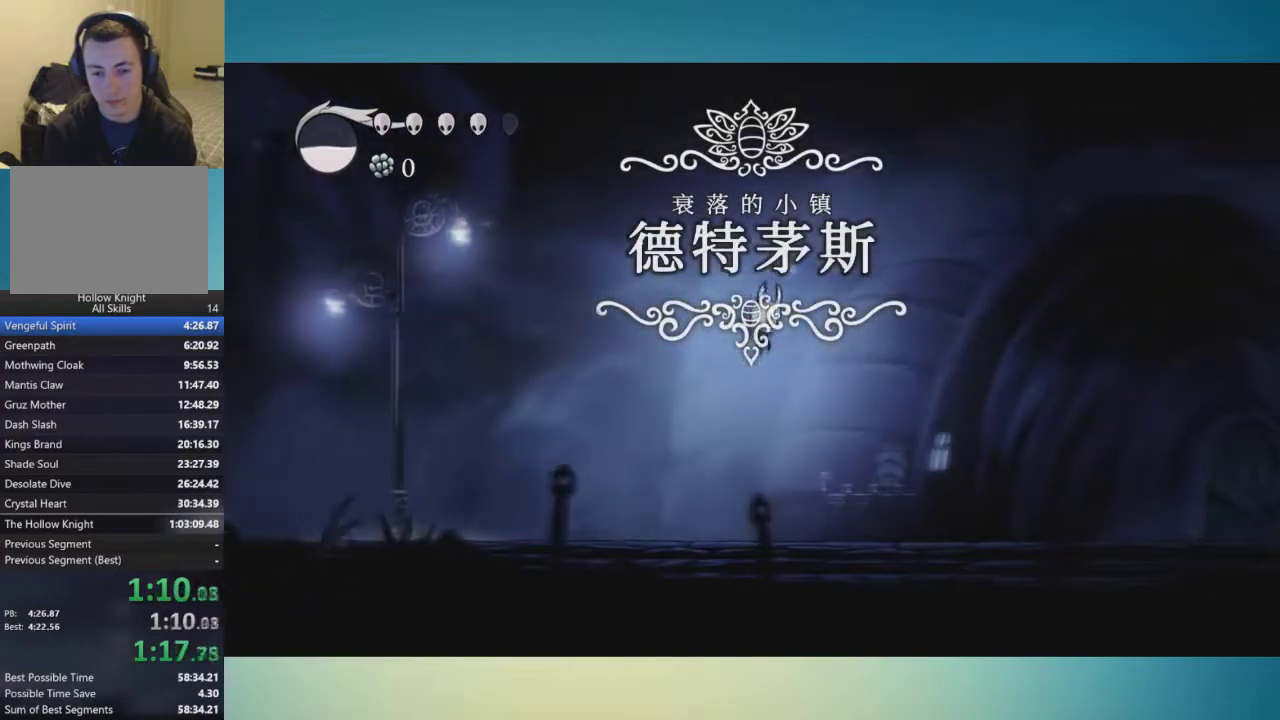
{"buttons": ["A"], "left_stick": "right", "right_stick": "center", "events": [[333, "A", "down"]]}
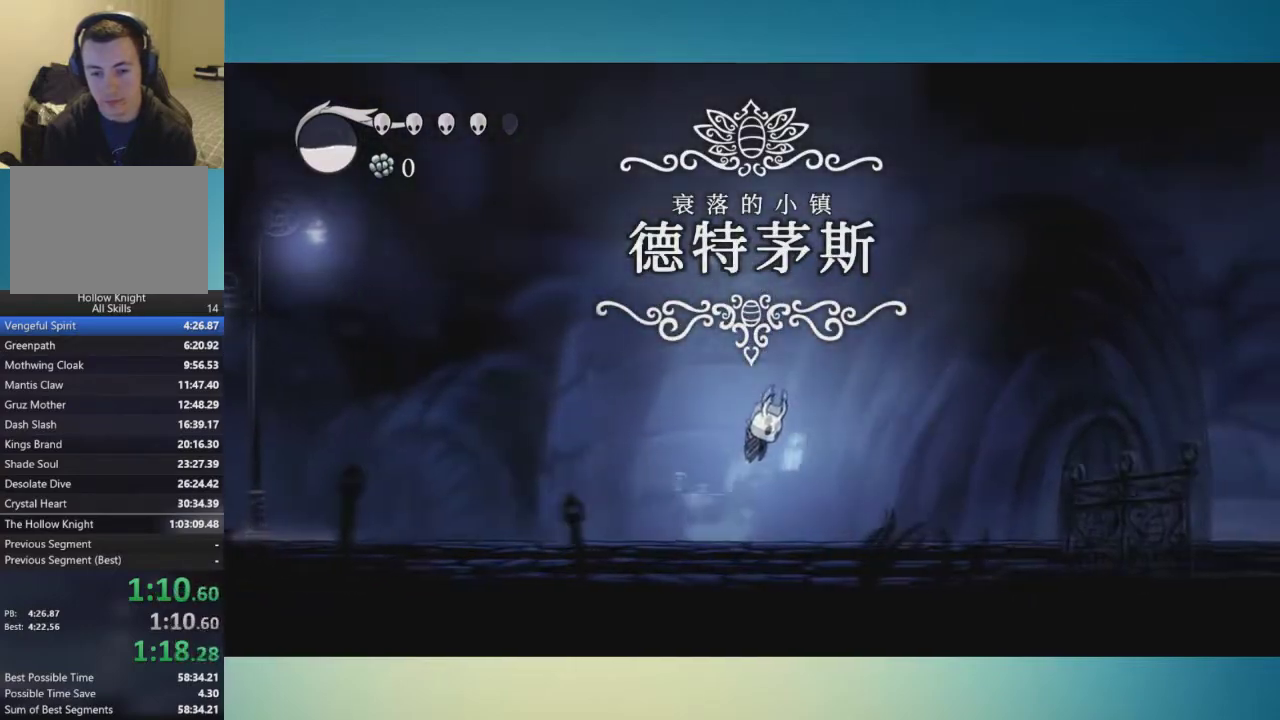
{"buttons": ["A"], "left_stick": "right", "right_stick": "center", "events": []}
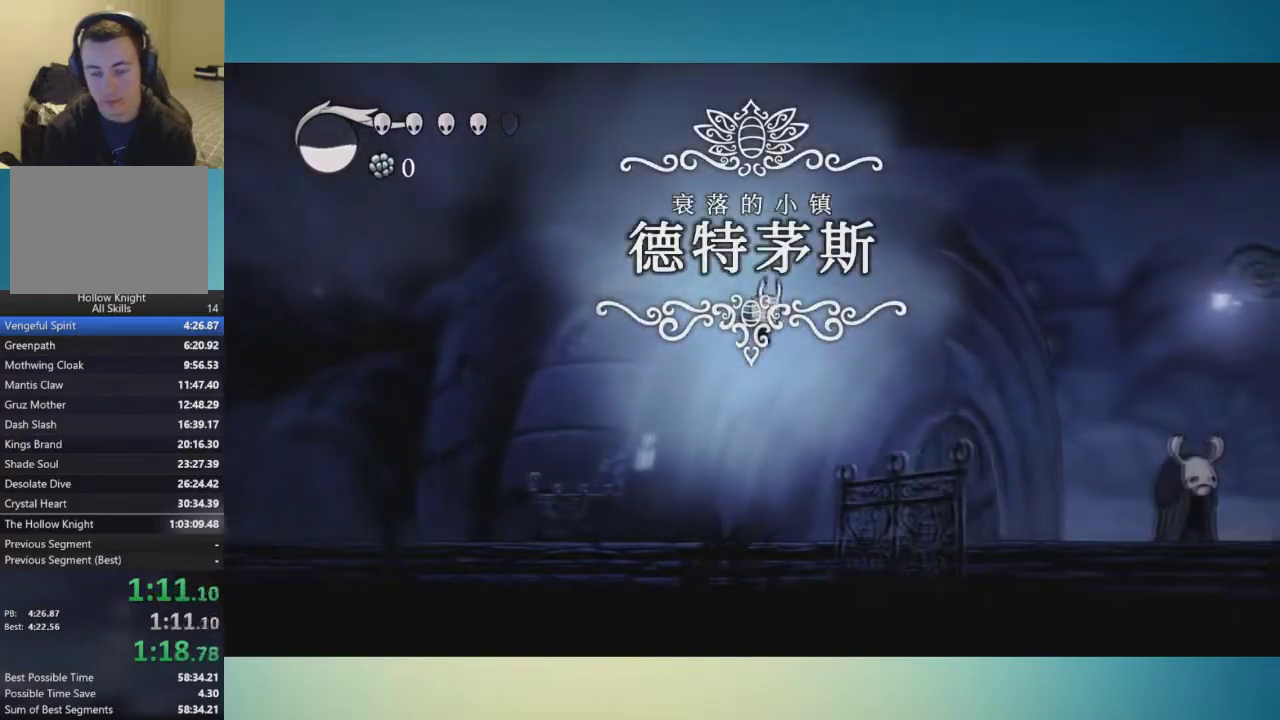
{"buttons": ["A"], "left_stick": "right", "right_stick": "center", "events": [[16, "A", "up"], [367, "A", "down"]]}
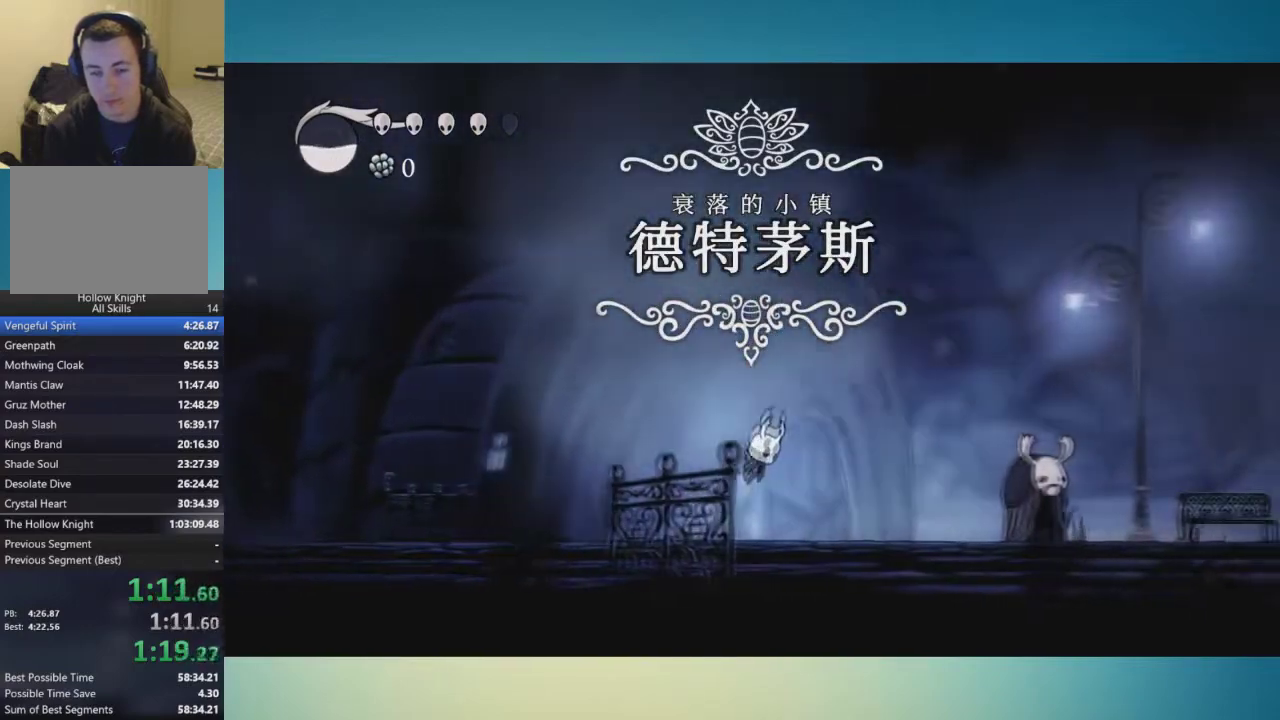
{"buttons": ["A"], "left_stick": "right", "right_stick": "center", "events": []}
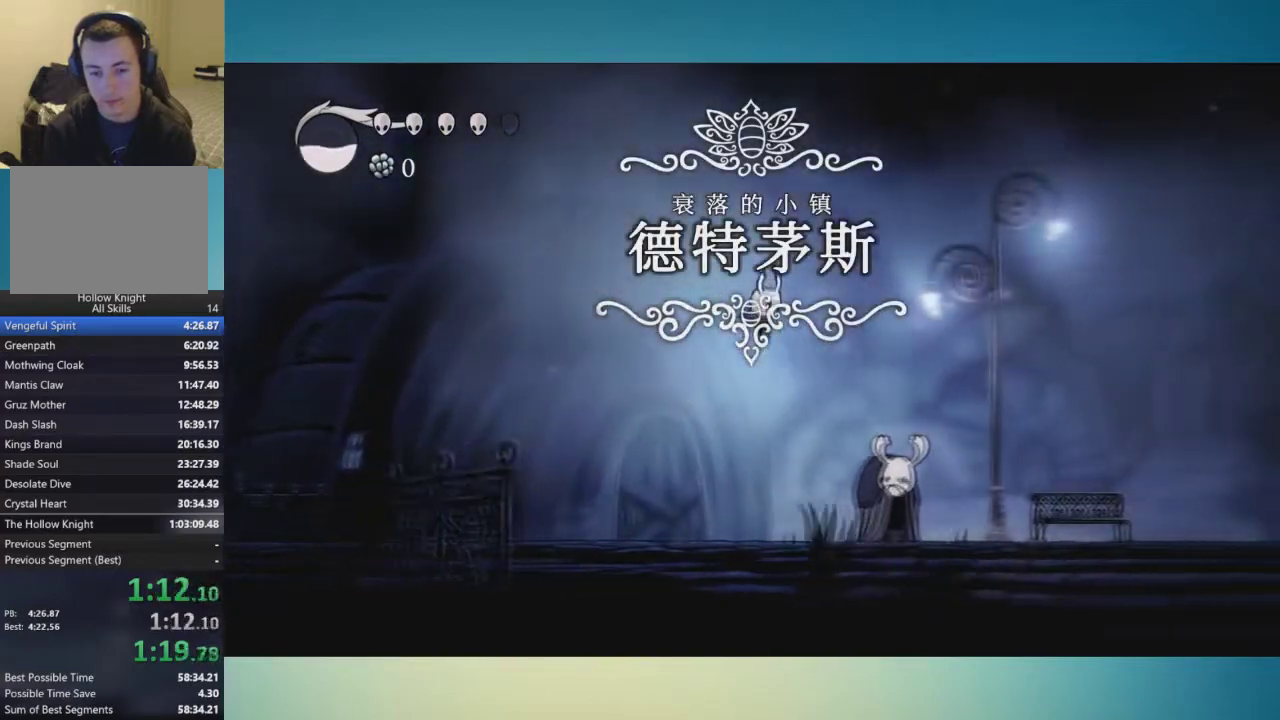
{"buttons": ["A"], "left_stick": "right", "right_stick": "center", "events": [[50, "A", "up"], [433, "A", "down"]]}
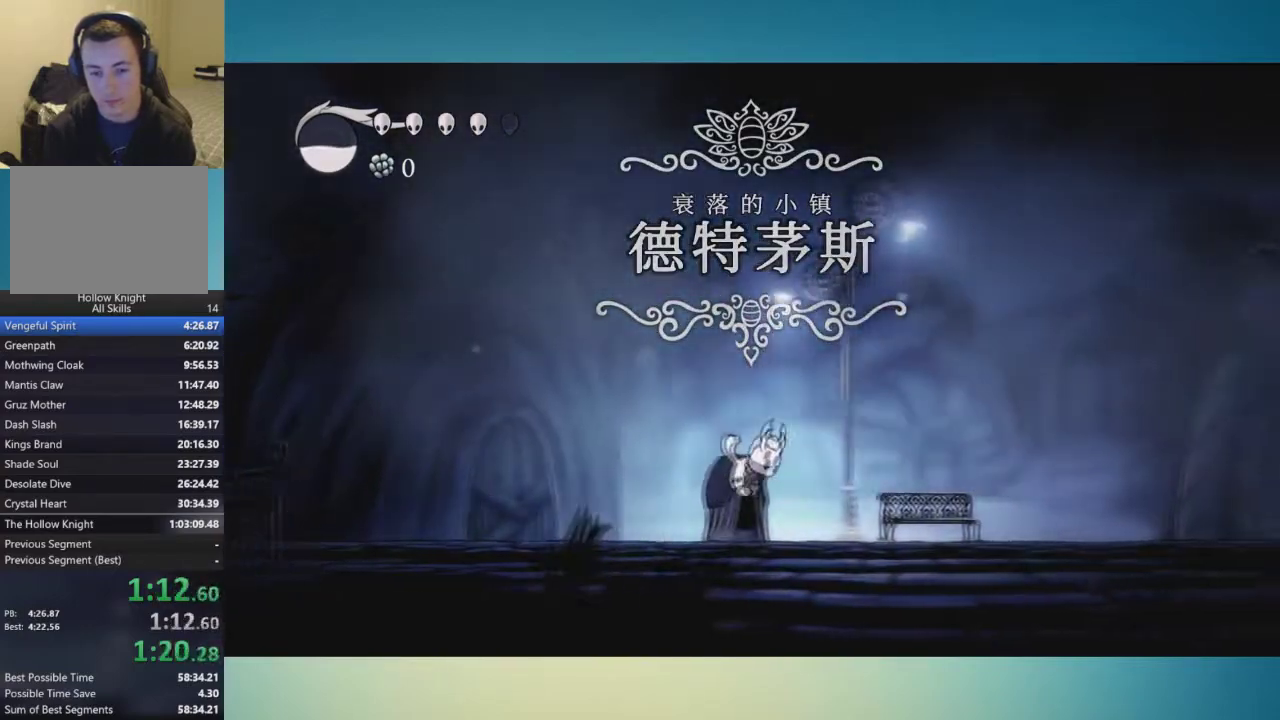
{"buttons": ["A"], "left_stick": "right", "right_stick": "center", "events": []}
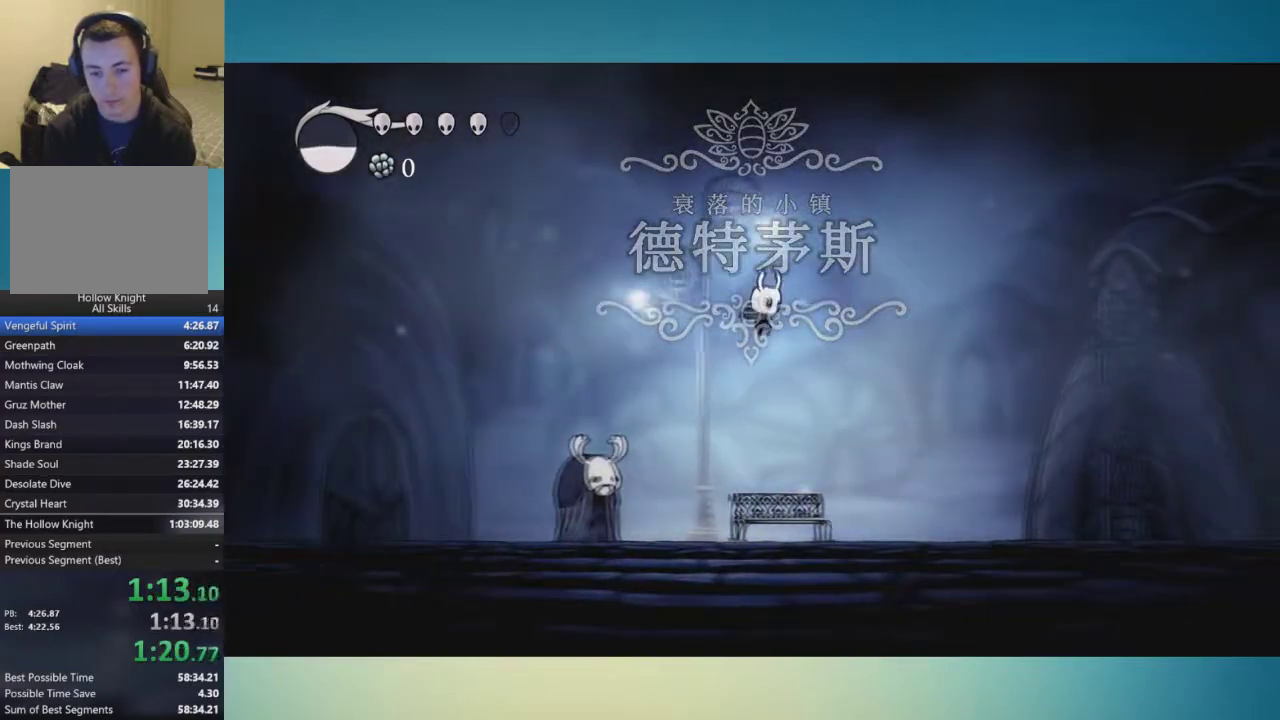
{"buttons": ["A"], "left_stick": "right", "right_stick": "center", "events": [[83, "A", "up"], [433, "A", "down"]]}
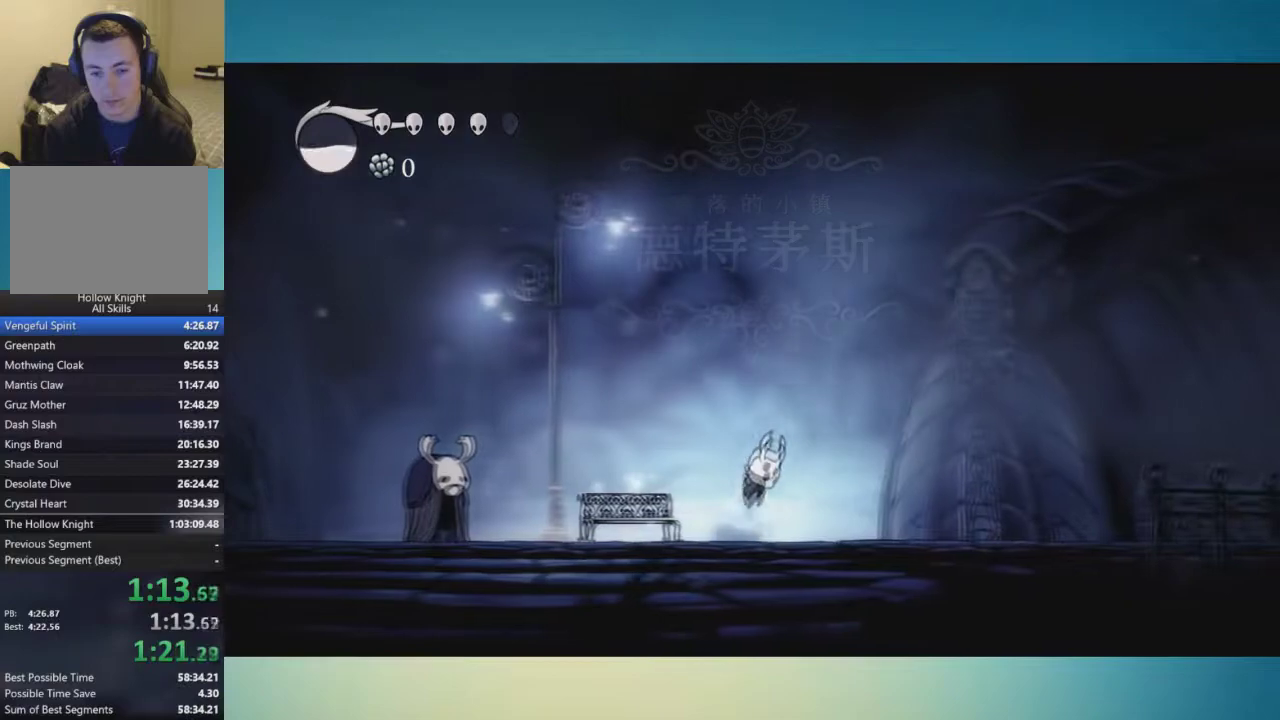
{"buttons": ["A"], "left_stick": "right", "right_stick": "center", "events": []}
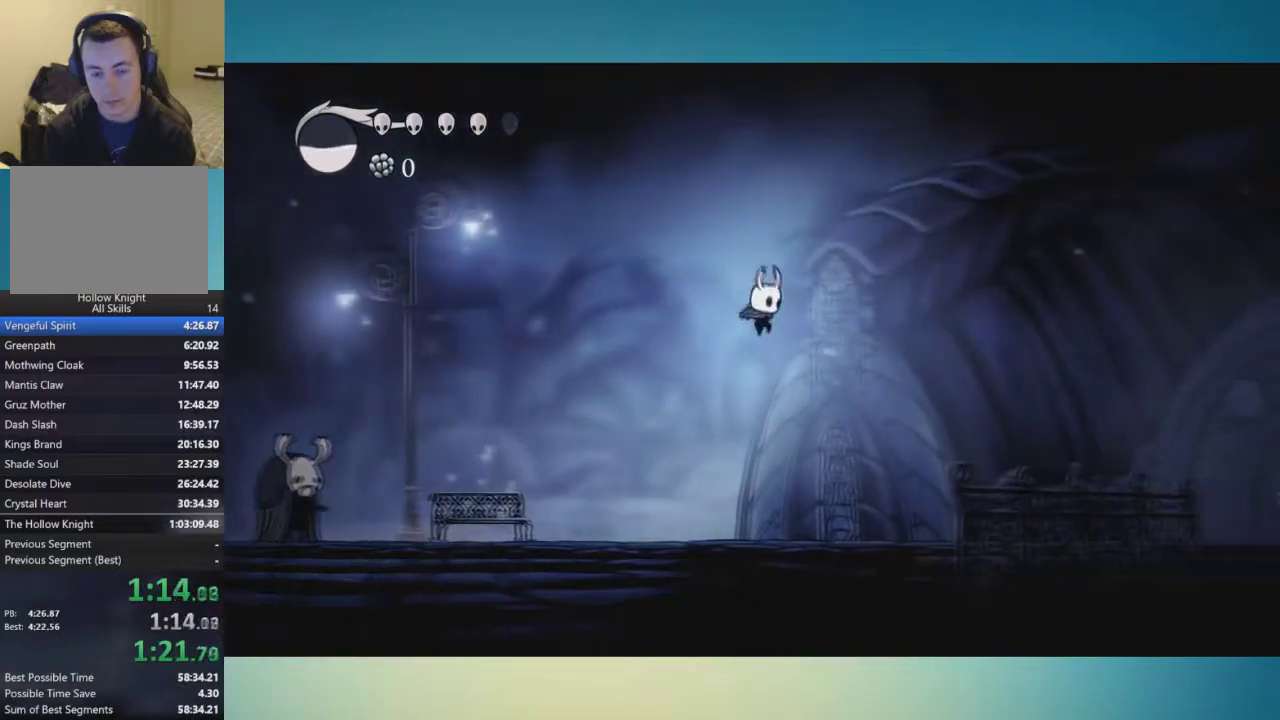
{"buttons": ["A"], "left_stick": "right", "right_stick": "center", "events": [[50, "A", "up"], [433, "A", "down"]]}
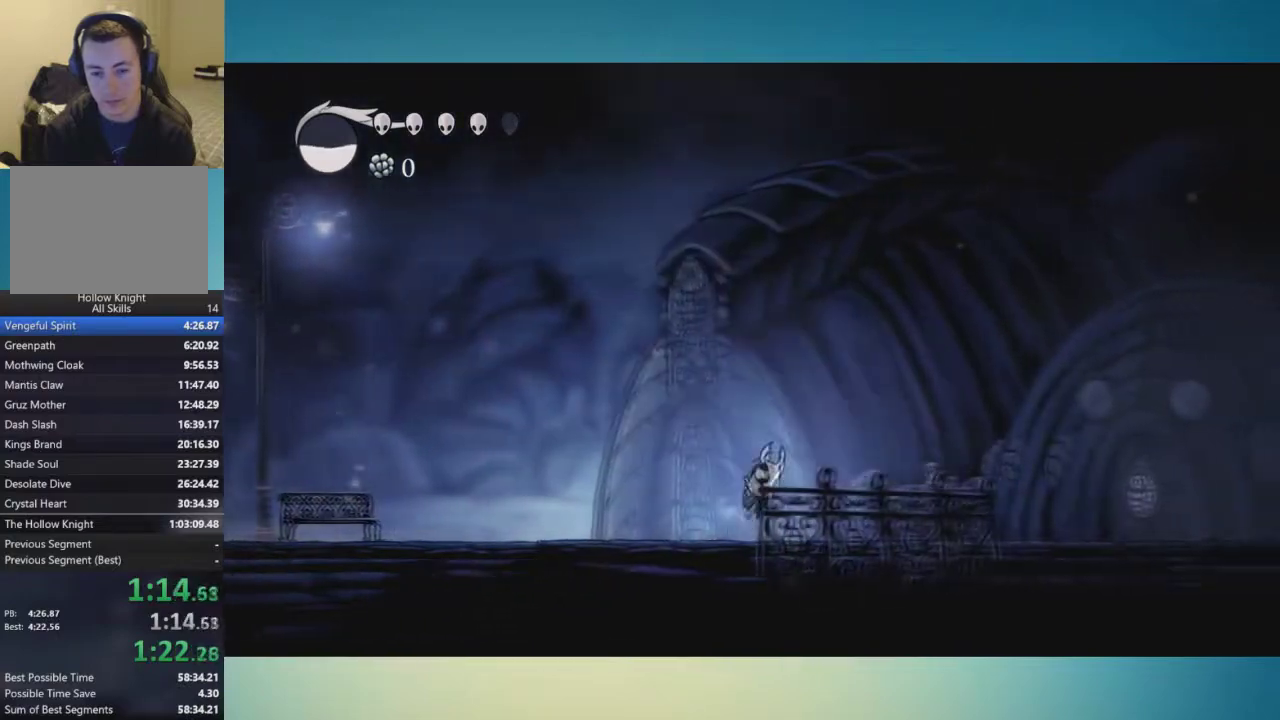
{"buttons": ["A"], "left_stick": "right", "right_stick": "center", "events": []}
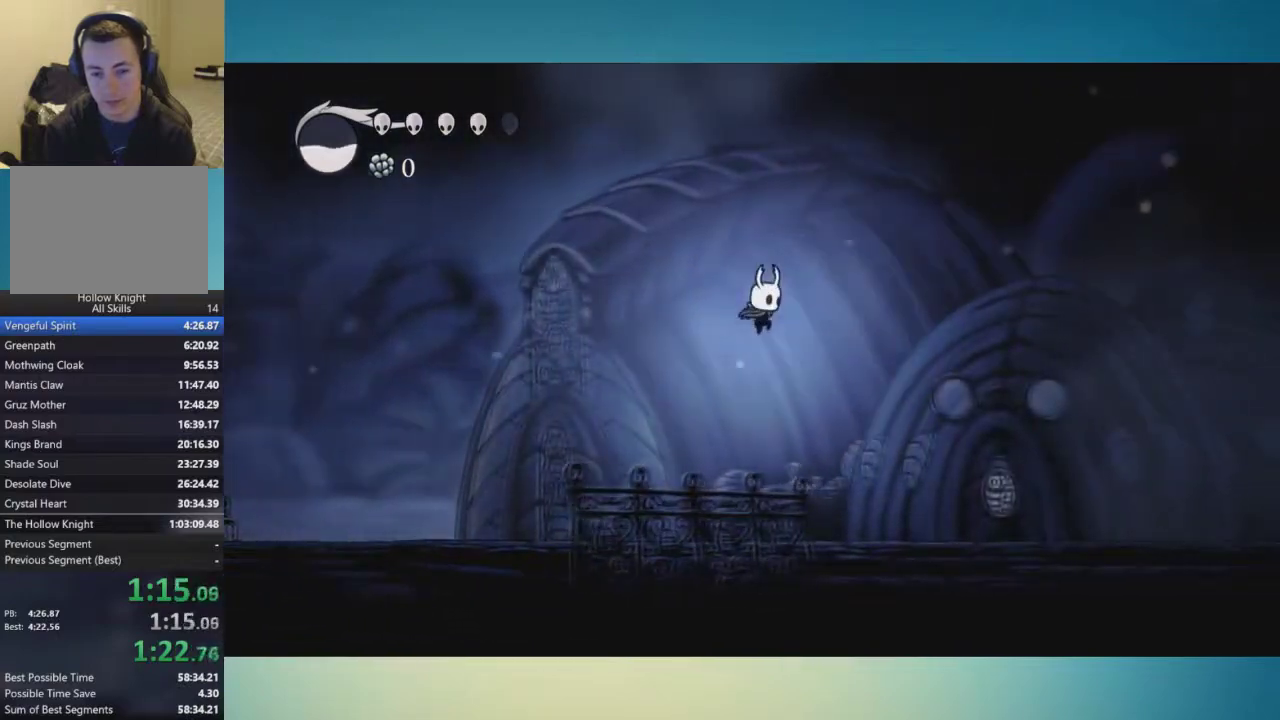
{"buttons": ["A"], "left_stick": "right", "right_stick": "center", "events": [[150, "A", "up"], [450, "A", "down"]]}
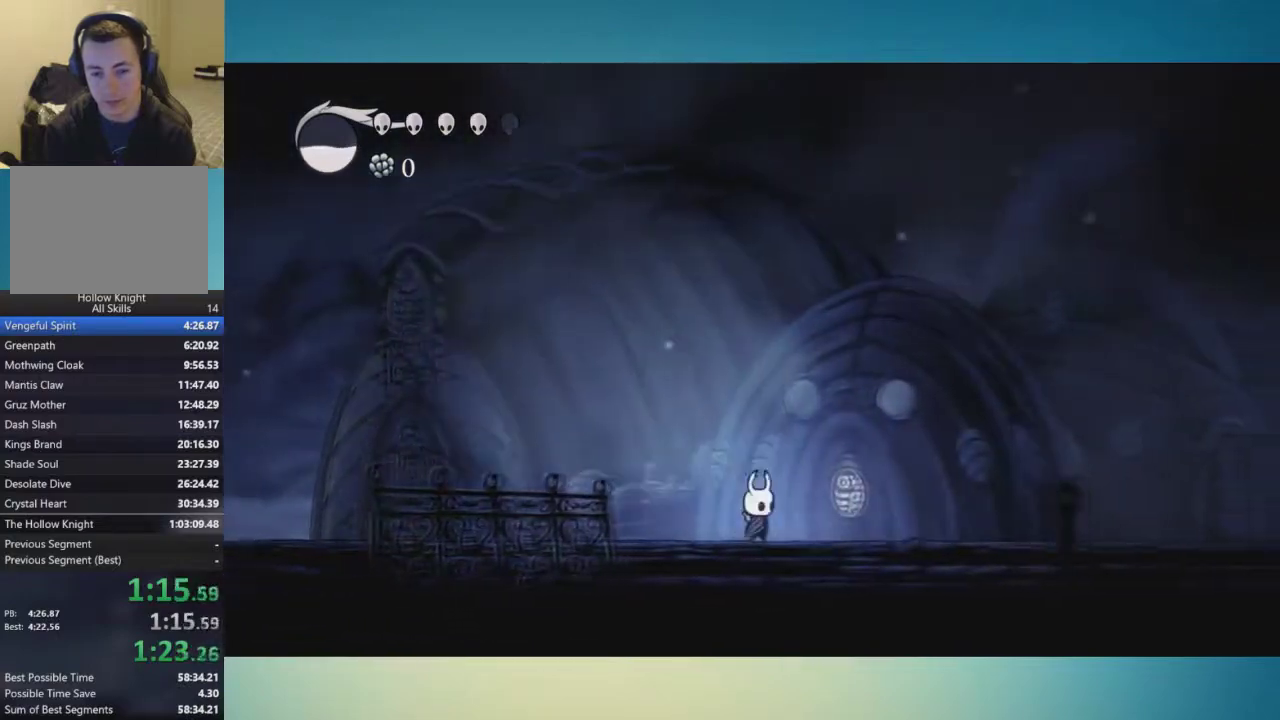
{"buttons": ["A"], "left_stick": "right", "right_stick": "center", "events": [[317, "A", "up"], [367, "A", "down"]]}
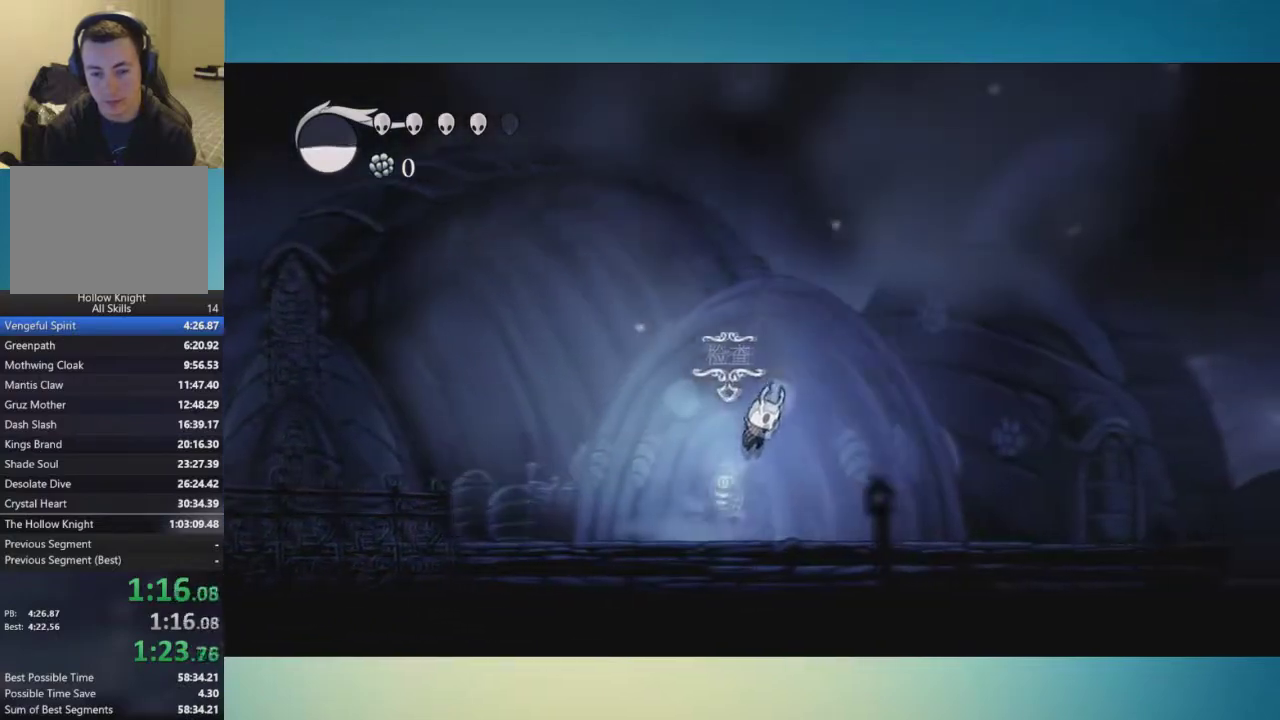
{"buttons": [], "left_stick": "right", "right_stick": "center", "events": [[384, "A", "up"]]}
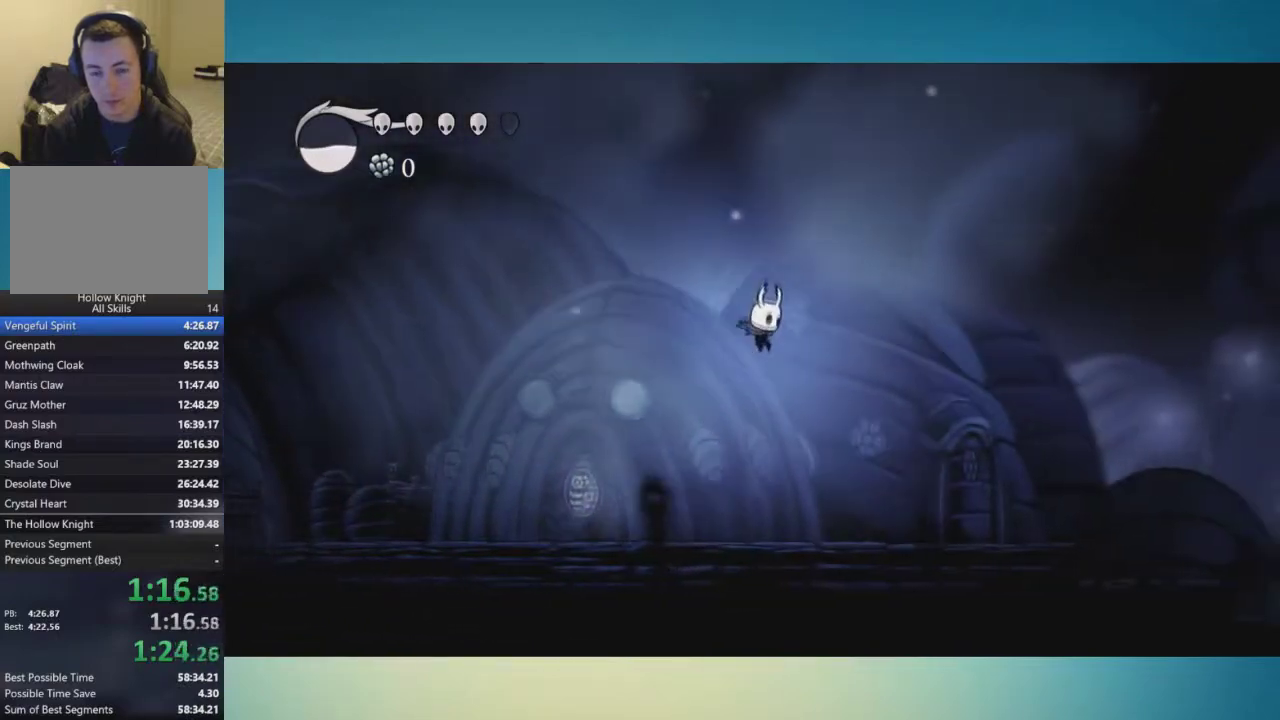
{"buttons": ["A"], "left_stick": "right", "right_stick": "center", "events": [[333, "A", "down"]]}
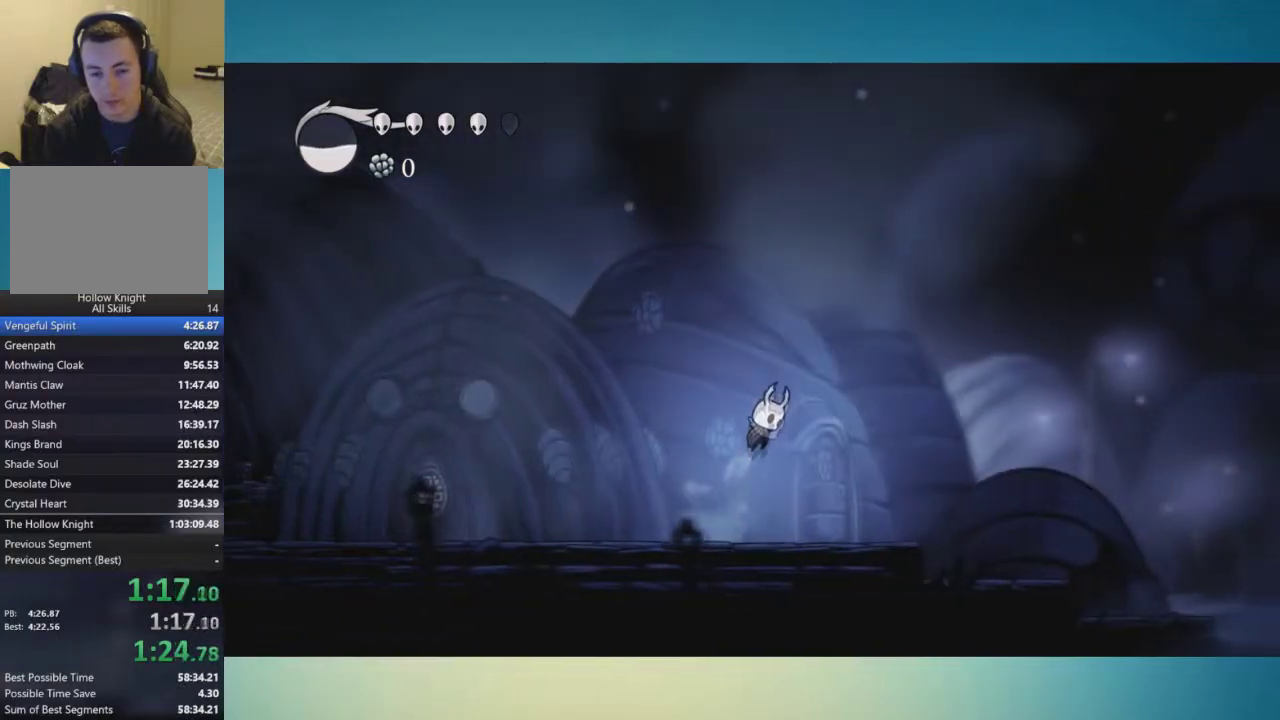
{"buttons": [], "left_stick": "right", "right_stick": "center", "events": [[501, "A", "up"]]}
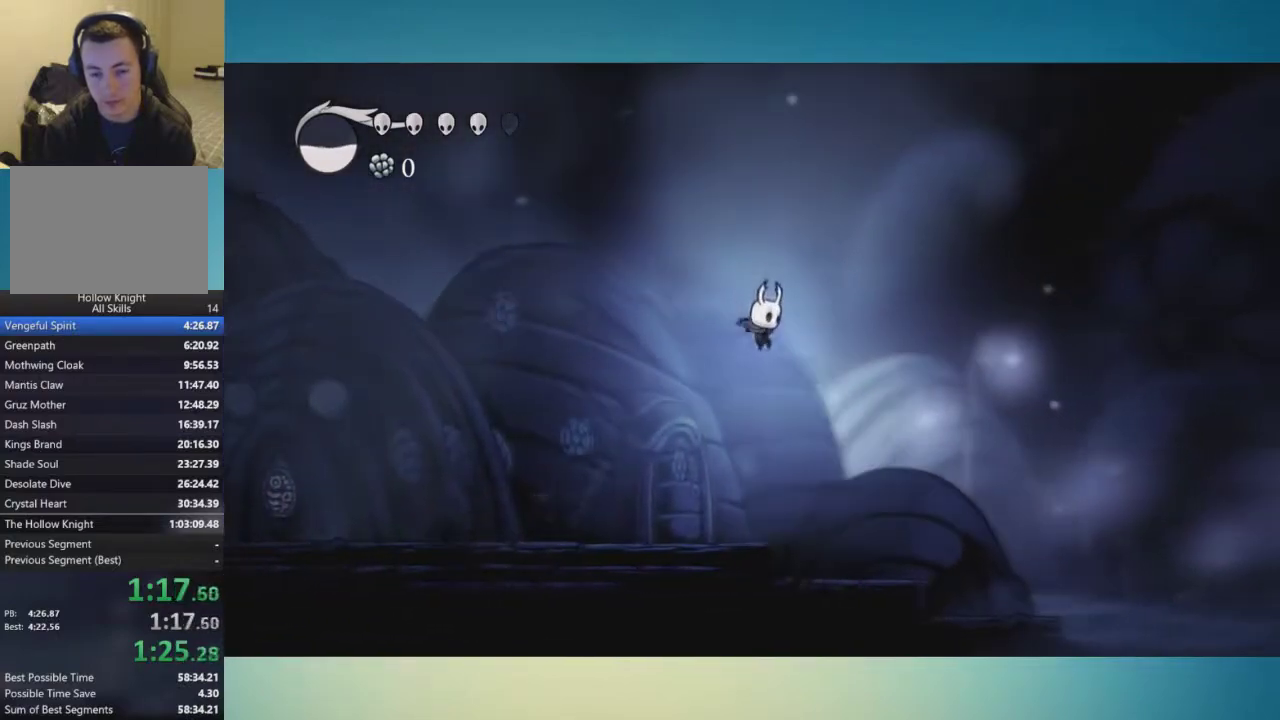
{"buttons": ["A"], "left_stick": "right", "right_stick": "center", "events": [[383, "A", "down"]]}